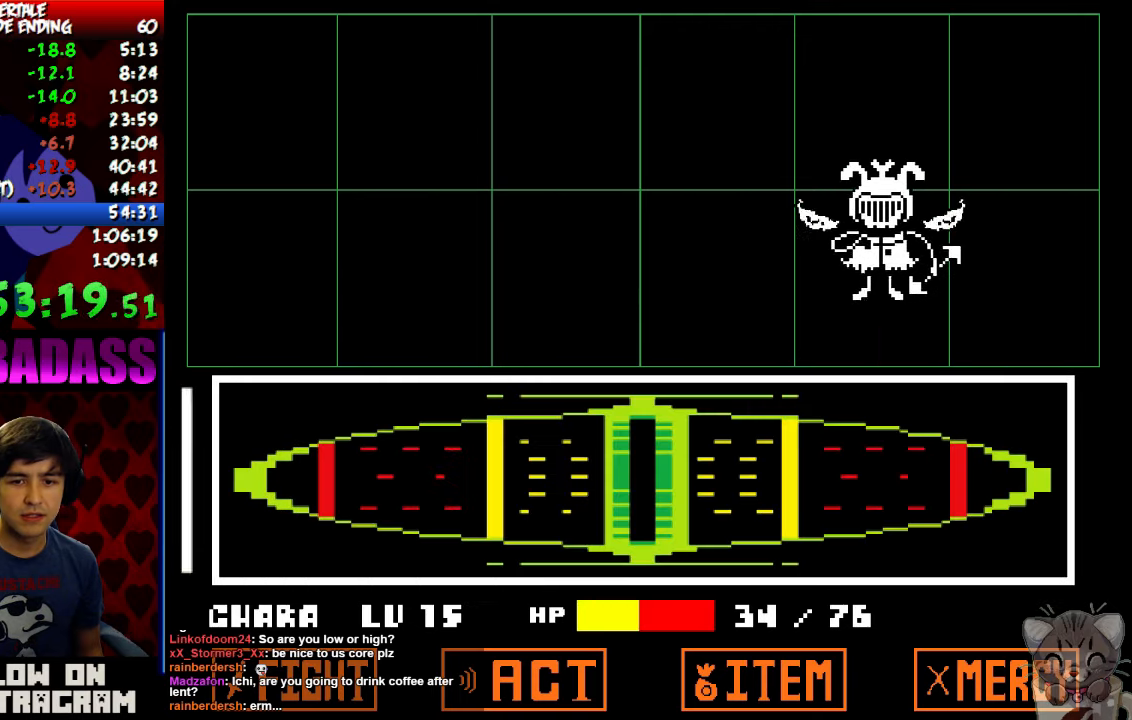
Gameplay with keyboard; each line is a JSON object with the keys held at the frame after it. "events" lists presses ("down") and releases ("up") of "c", "down", "escape", "left", "return", "right", "shift", "up", "x" and "z" between this image and that frame as [ms after this image, input, new state], when the widget could be followed in between. No other keys are recorded. Mouse input is not recorded.
{"keys": [], "events": []}
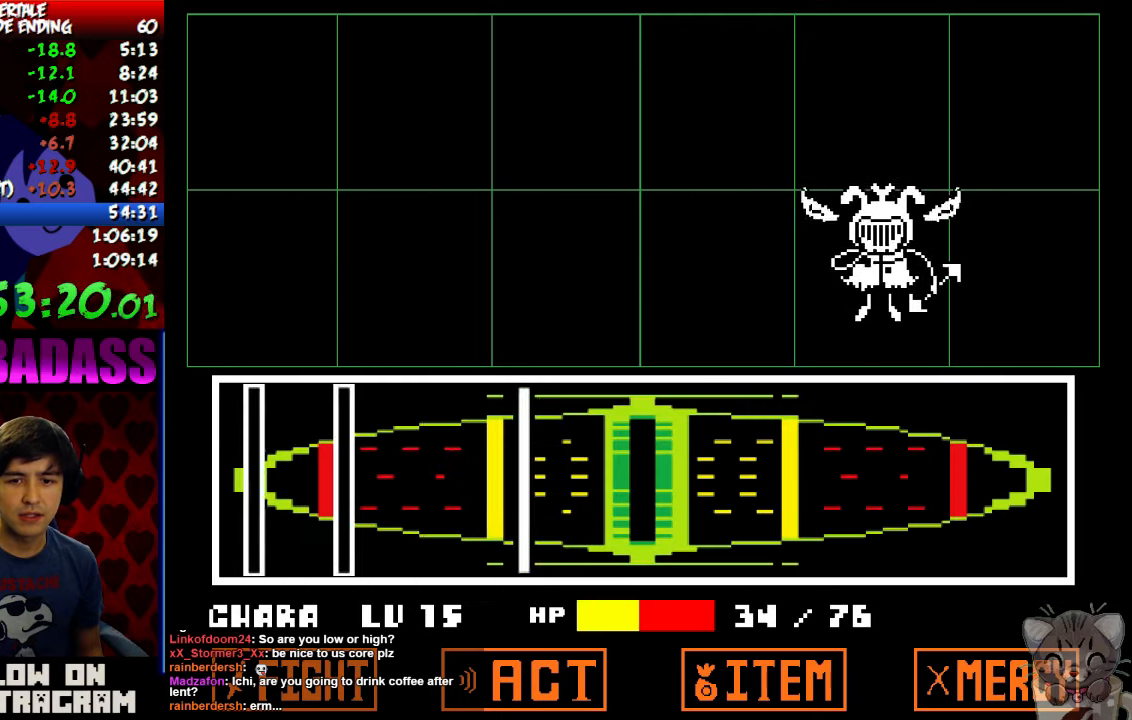
{"keys": ["z"], "events": [[200, "z", "down"], [300, "z", "up"], [500, "z", "down"]]}
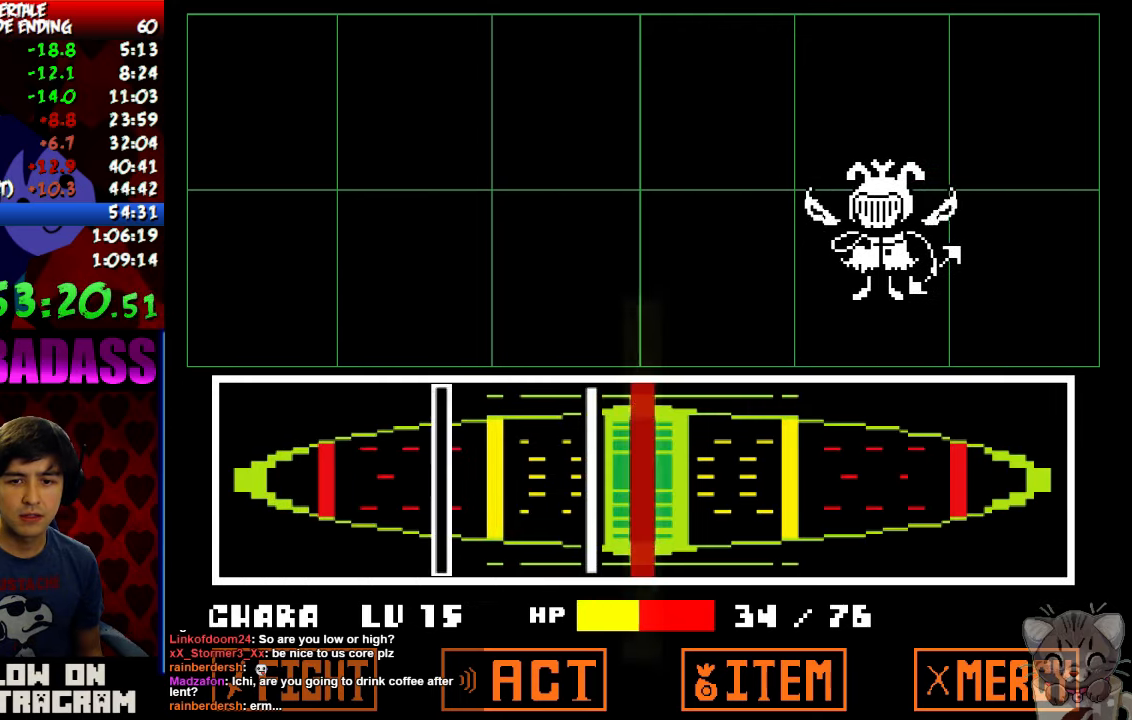
{"keys": [], "events": [[67, "z", "up"], [134, "z", "down"], [200, "z", "up"], [300, "z", "down"], [334, "z", "up"], [434, "z", "down"], [500, "z", "up"]]}
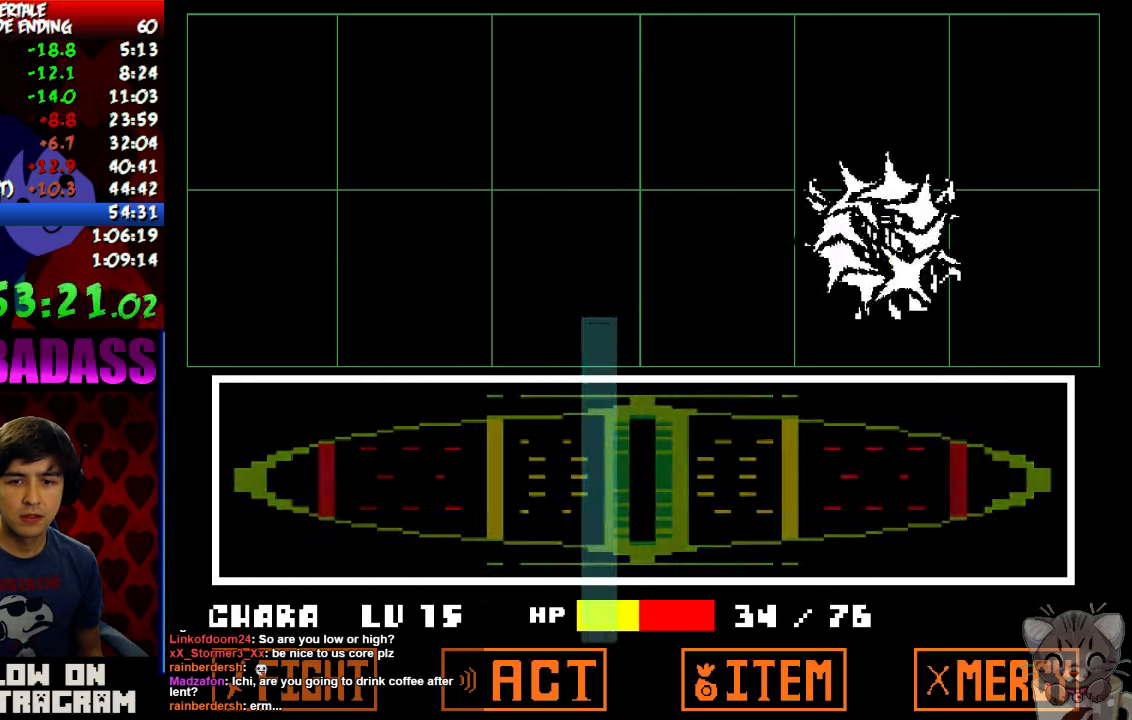
{"keys": ["left", "z"], "events": [[67, "z", "down"], [167, "z", "up"], [234, "left", "down"], [300, "z", "down"], [367, "x", "down"], [367, "z", "up"], [434, "x", "up"], [500, "z", "down"]]}
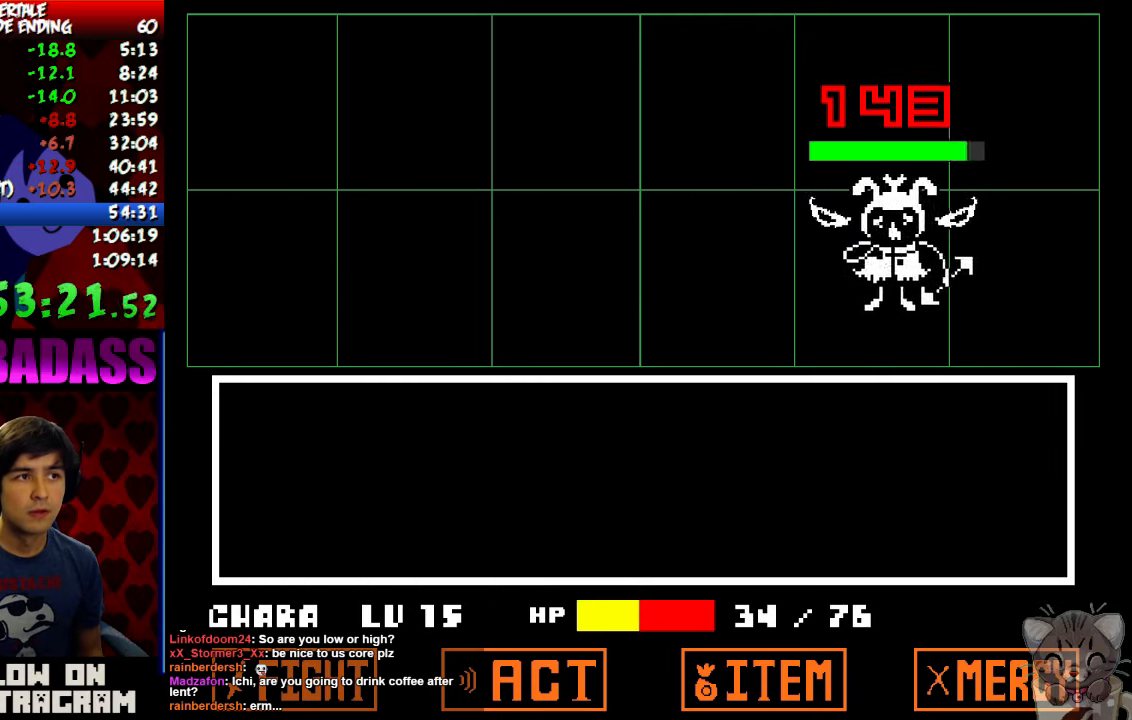
{"keys": ["left"], "events": [[34, "z", "up"], [67, "x", "down"], [100, "x", "up"], [167, "z", "down"], [200, "z", "up"], [234, "x", "down"], [267, "x", "up"], [300, "z", "down"], [367, "z", "up"], [400, "x", "down"], [434, "x", "up"], [467, "z", "down"], [500, "z", "up"]]}
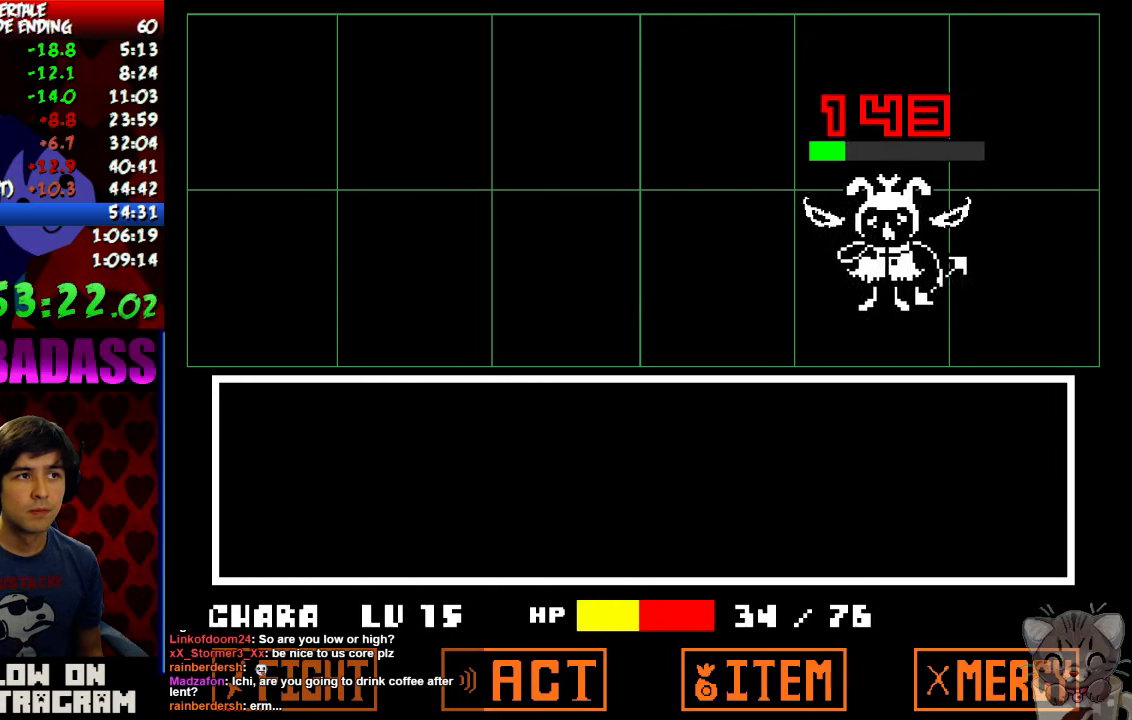
{"keys": ["left", "x"], "events": [[34, "x", "down"], [100, "x", "up"], [134, "z", "down"], [167, "z", "up"], [200, "x", "down"], [234, "x", "up"], [267, "z", "down"], [300, "z", "up"], [334, "x", "down"], [400, "x", "up"], [434, "z", "down"], [467, "z", "up"], [500, "x", "down"]]}
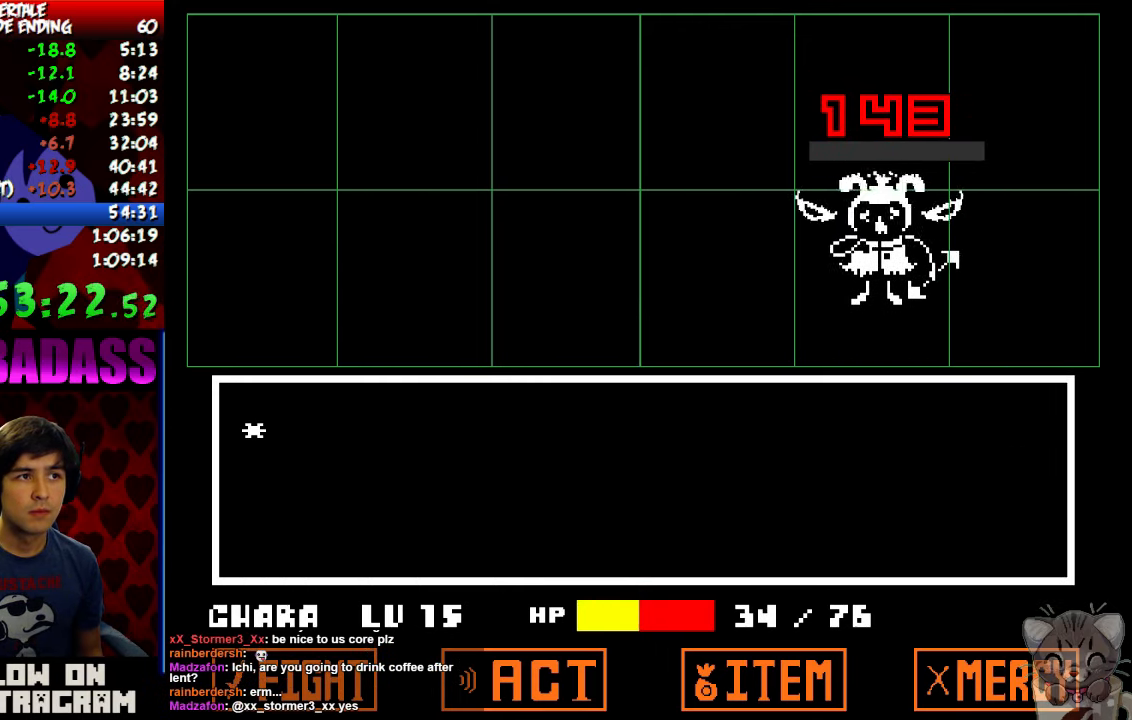
{"keys": ["left", "z"], "events": [[67, "x", "up"], [67, "z", "down"], [100, "z", "up"], [134, "x", "down"], [167, "x", "up"], [200, "z", "down"], [234, "z", "up"], [300, "x", "down"], [334, "x", "up"], [334, "z", "down"], [400, "z", "up"], [434, "x", "down"], [500, "x", "up"], [500, "z", "down"]]}
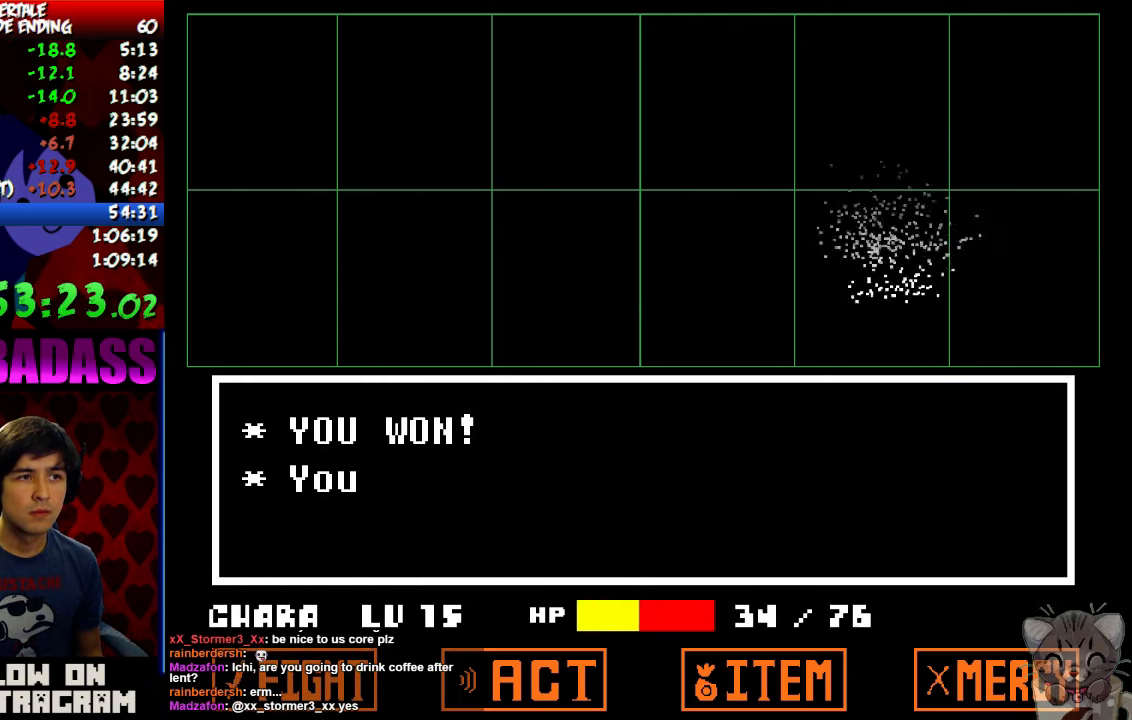
{"keys": ["left", "z"], "events": [[67, "z", "up"], [100, "x", "down"], [134, "x", "up"], [167, "z", "down"], [200, "z", "up"], [267, "x", "down"], [300, "x", "up"], [334, "z", "down"], [367, "z", "up"], [400, "x", "down"], [434, "x", "up"], [467, "z", "down"]]}
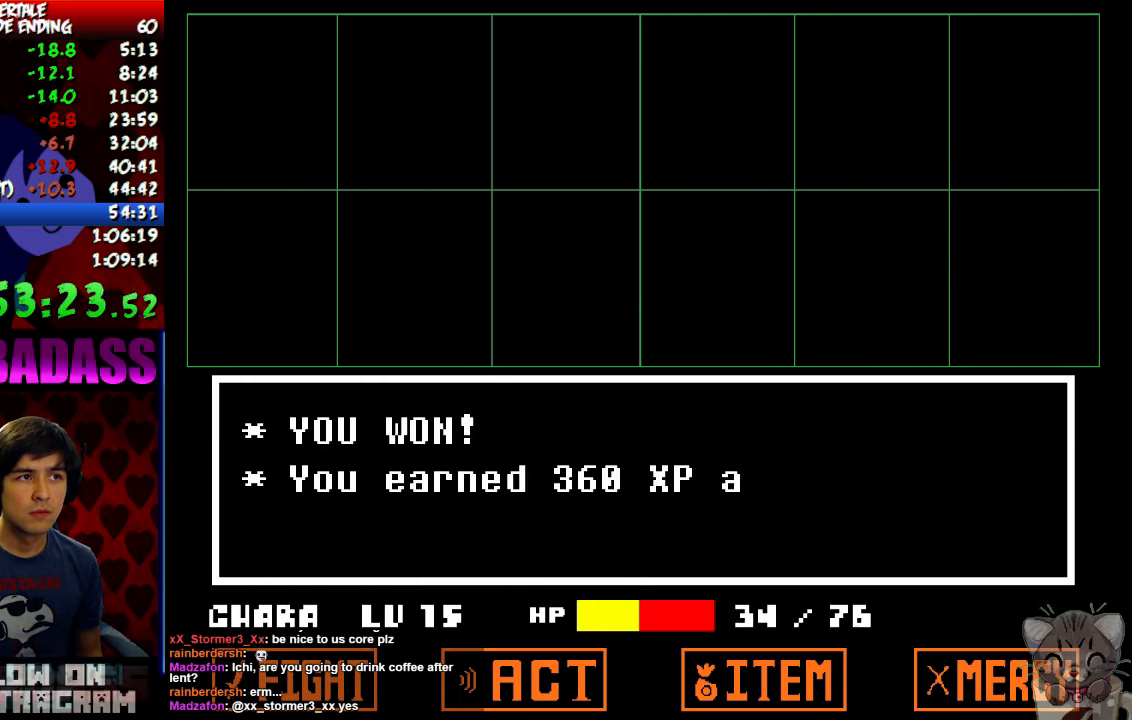
{"keys": ["left"], "events": [[34, "z", "up"], [67, "x", "down"], [100, "x", "up"], [134, "z", "down"], [167, "z", "up"], [234, "x", "down"], [267, "x", "up"], [300, "z", "down"], [334, "z", "up"], [367, "x", "down"], [434, "x", "up"], [434, "z", "down"], [500, "z", "up"]]}
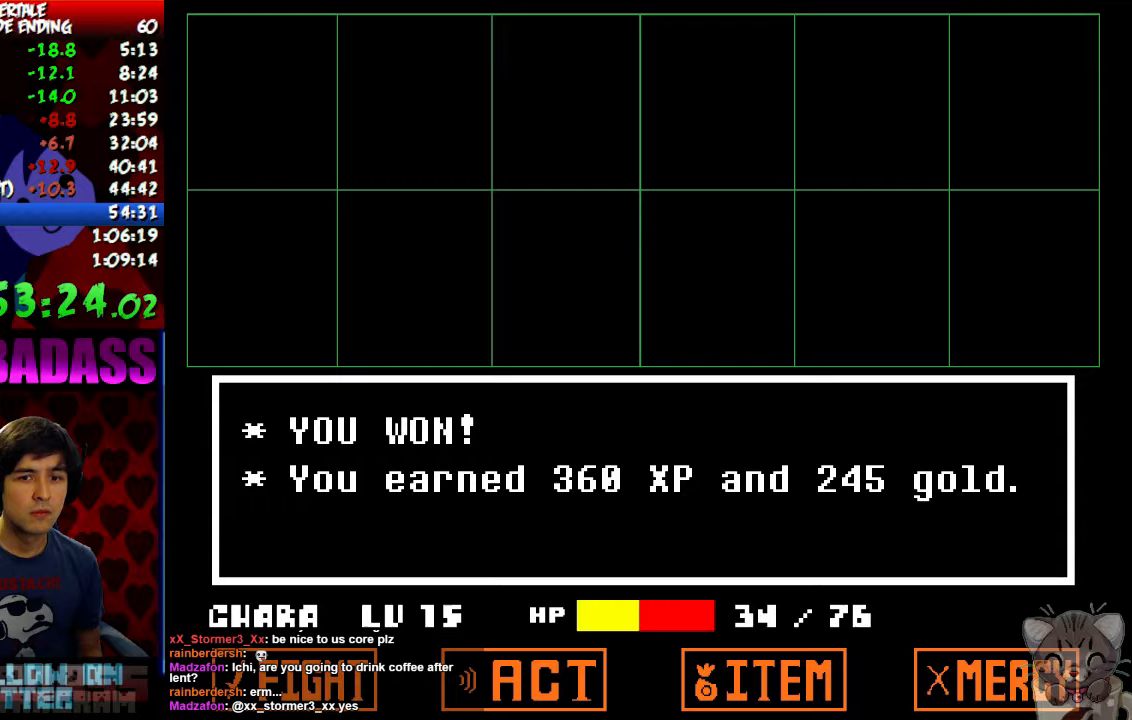
{"keys": ["left"], "events": [[33, "x", "down"], [67, "z", "down"], [100, "x", "up"], [133, "z", "up"], [167, "x", "down"], [267, "x", "up"], [267, "z", "down"], [333, "z", "up"]]}
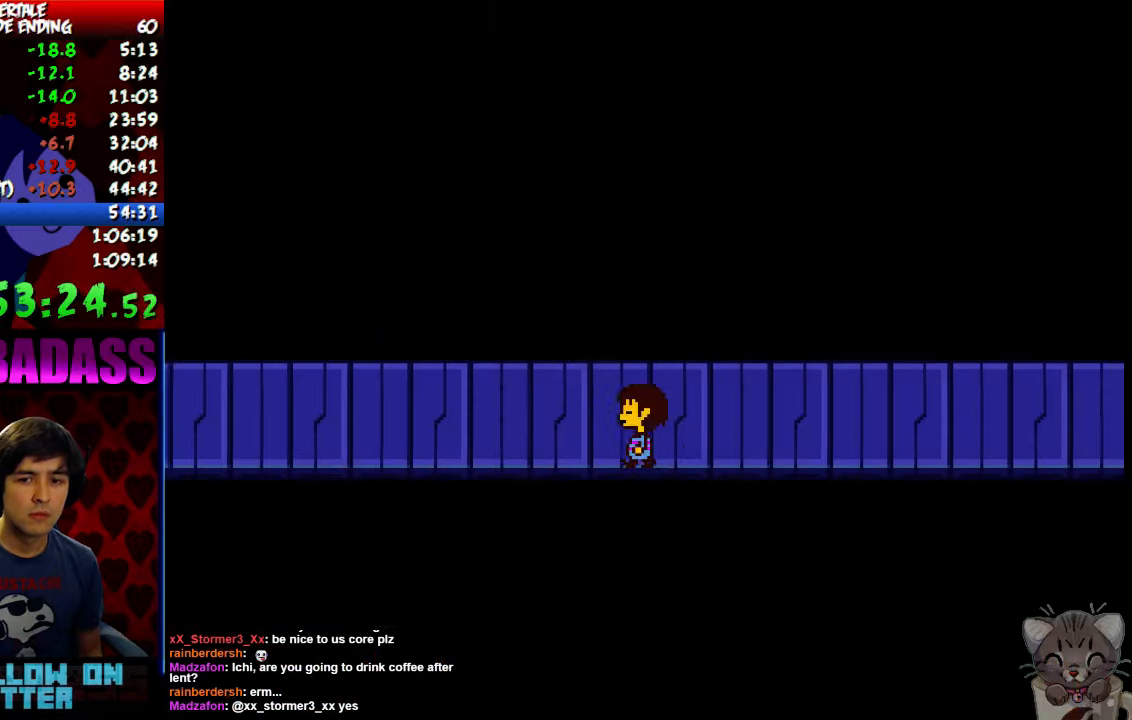
{"keys": ["left"], "events": []}
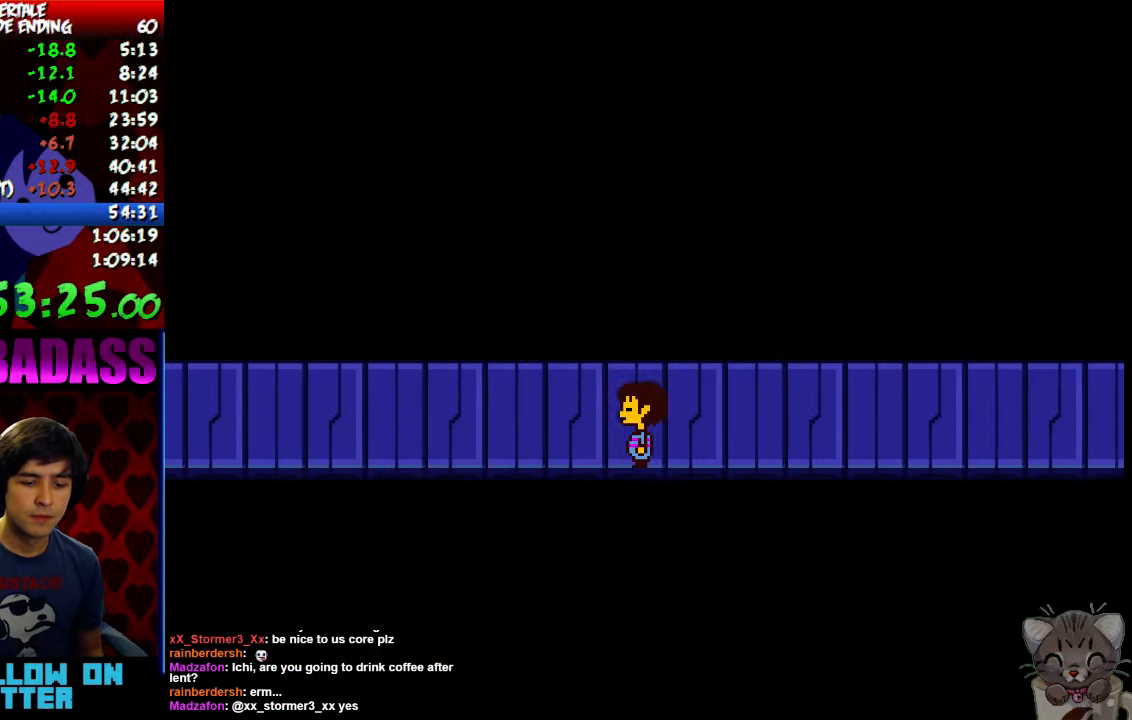
{"keys": ["left"], "events": []}
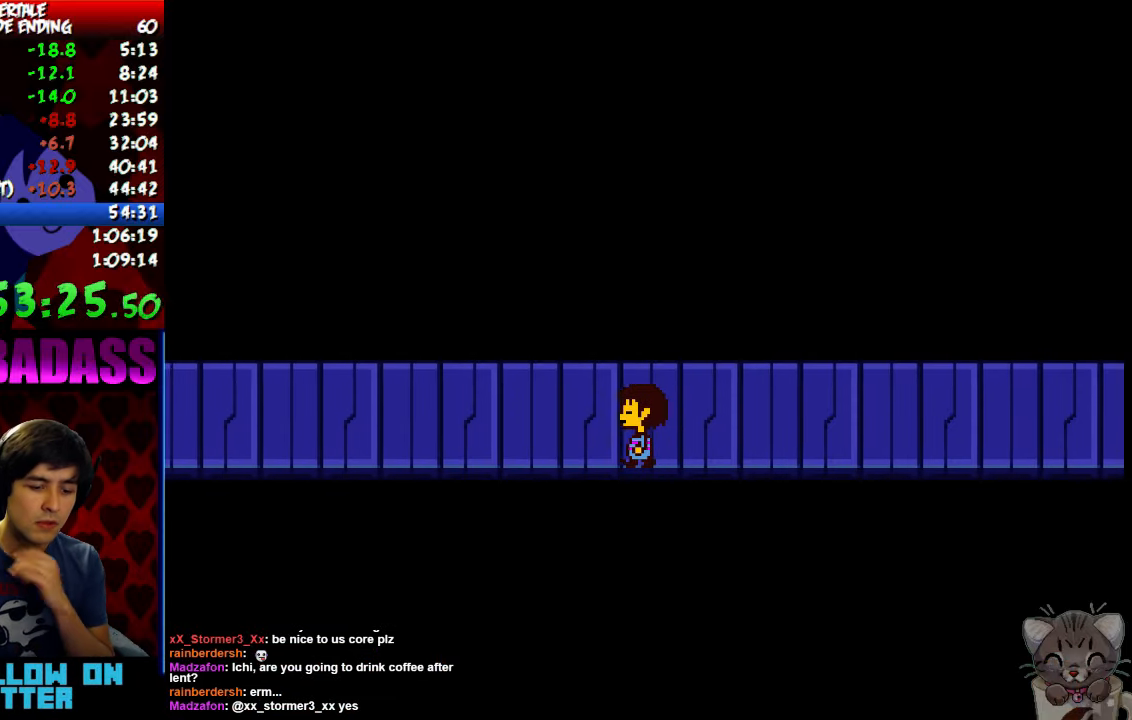
{"keys": ["left"], "events": []}
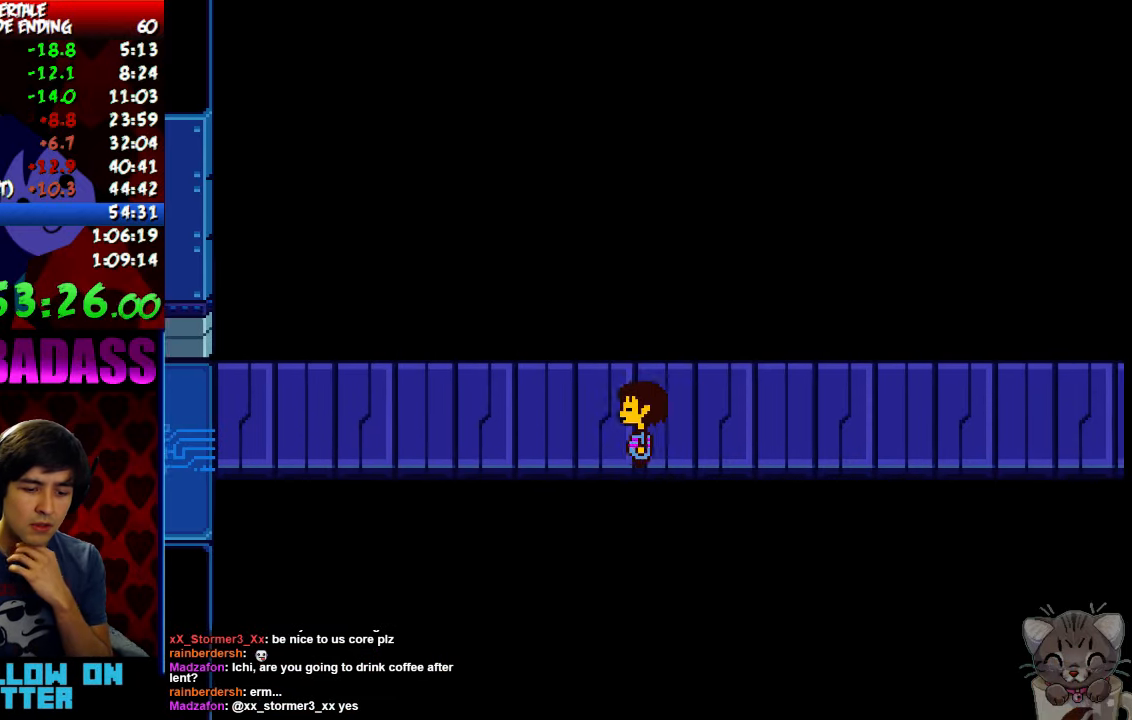
{"keys": ["left"], "events": []}
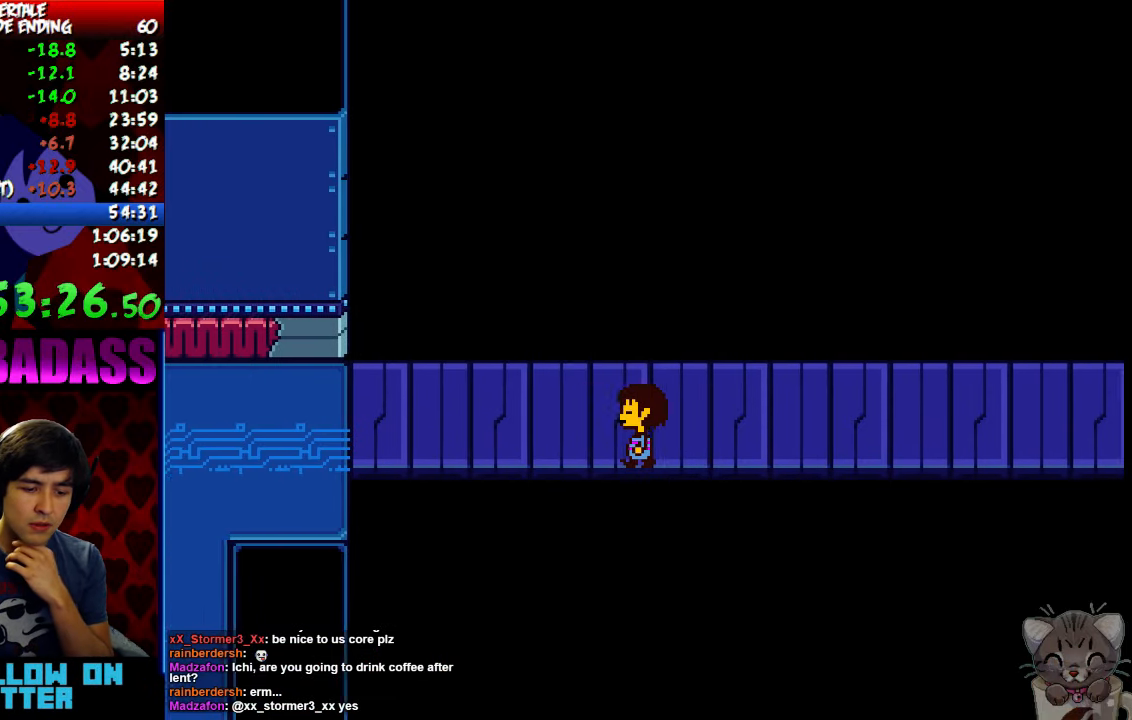
{"keys": ["down", "left"], "events": [[233, "down", "down"]]}
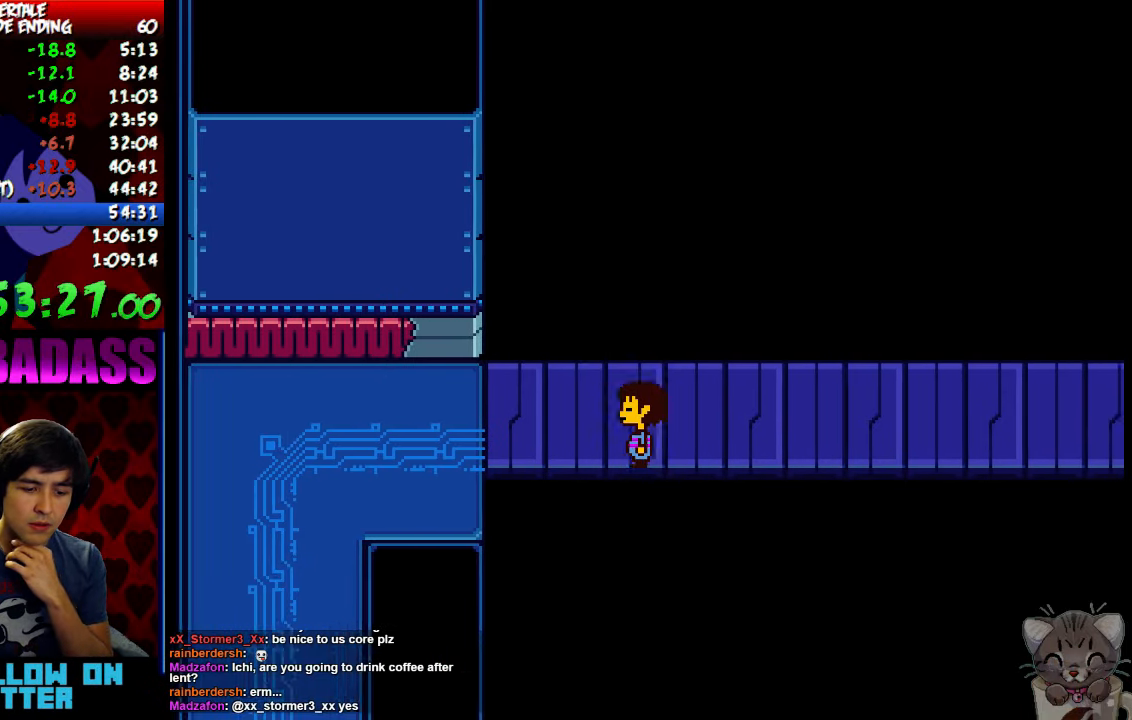
{"keys": ["down", "left"], "events": []}
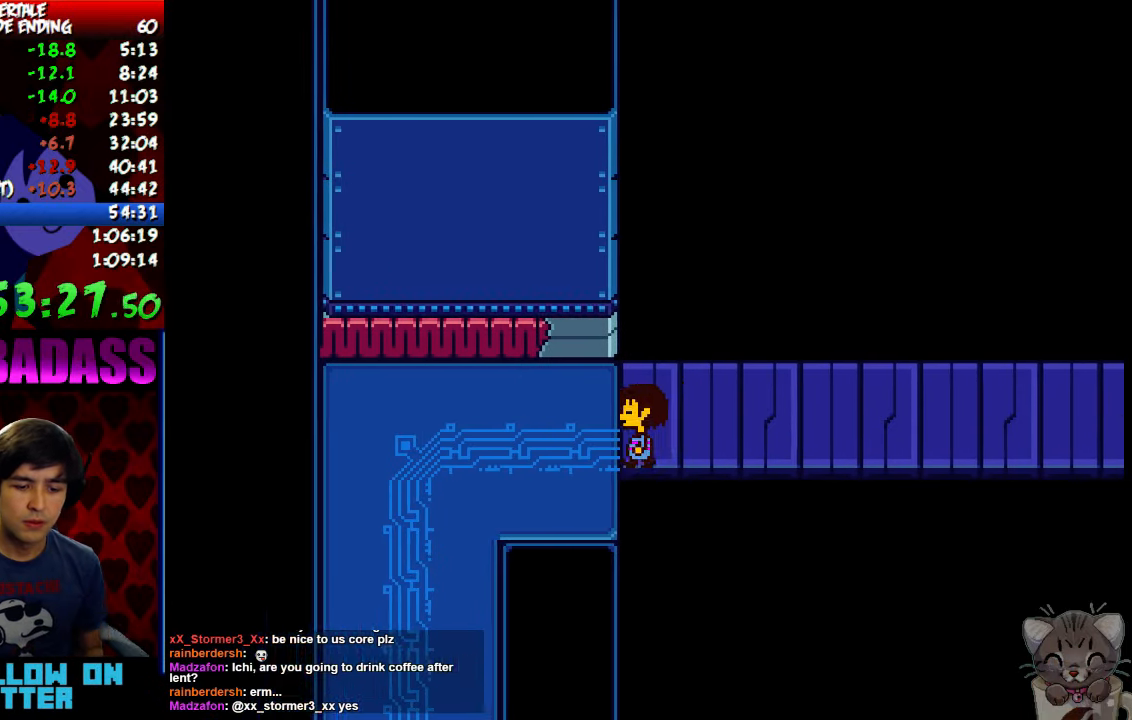
{"keys": ["down", "left"], "events": []}
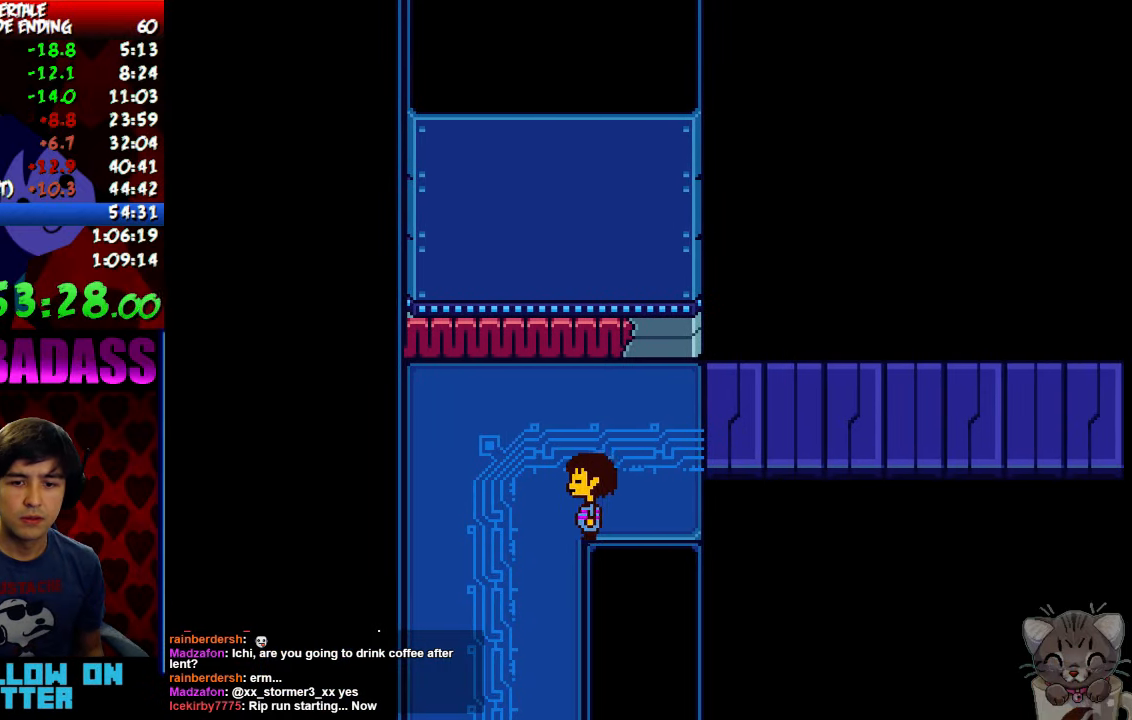
{"keys": ["down", "right"], "events": [[233, "left", "up"], [267, "right", "down"]]}
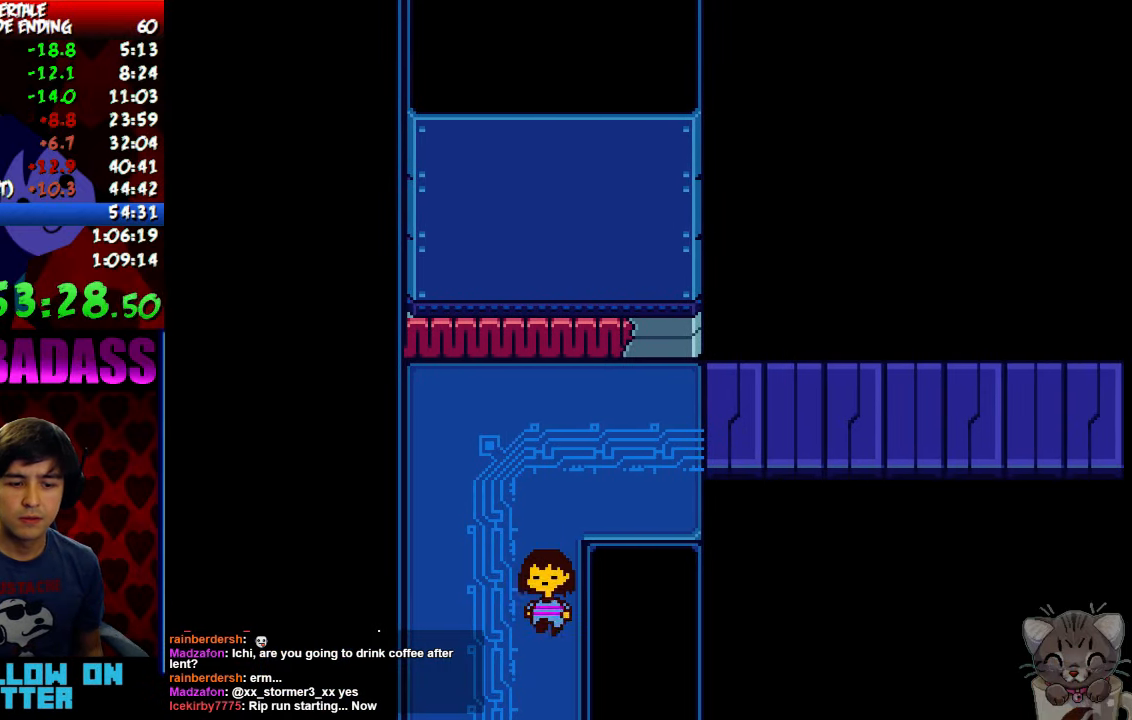
{"keys": ["down", "right"], "events": []}
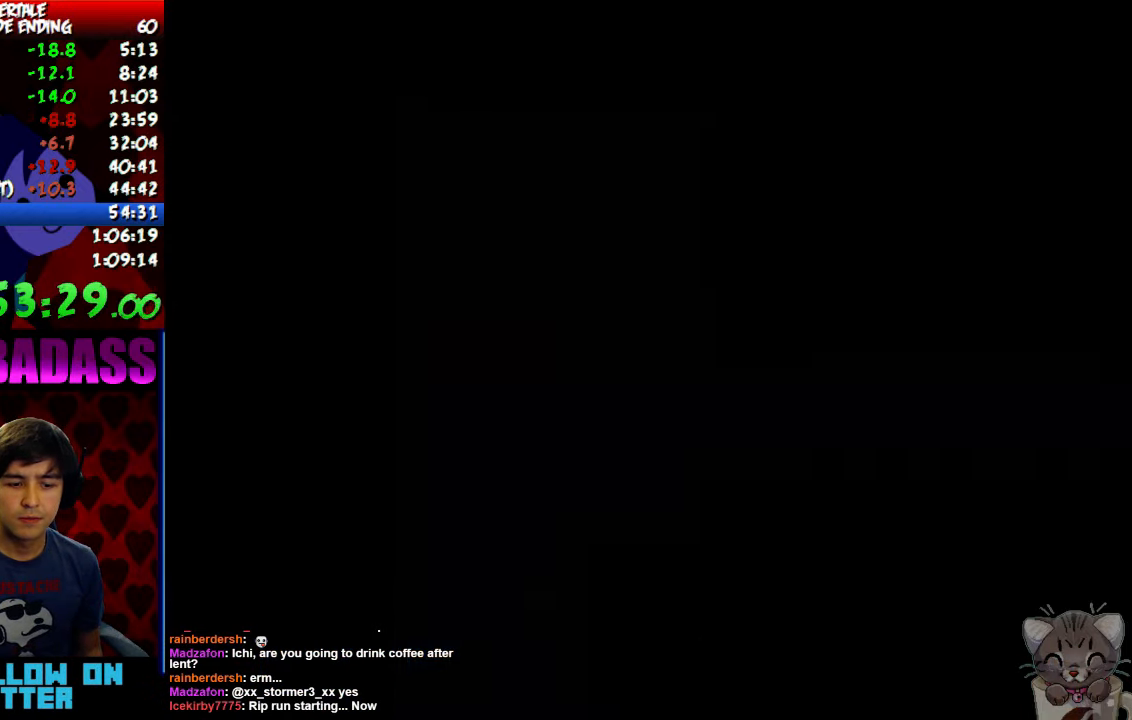
{"keys": ["down", "right"], "events": []}
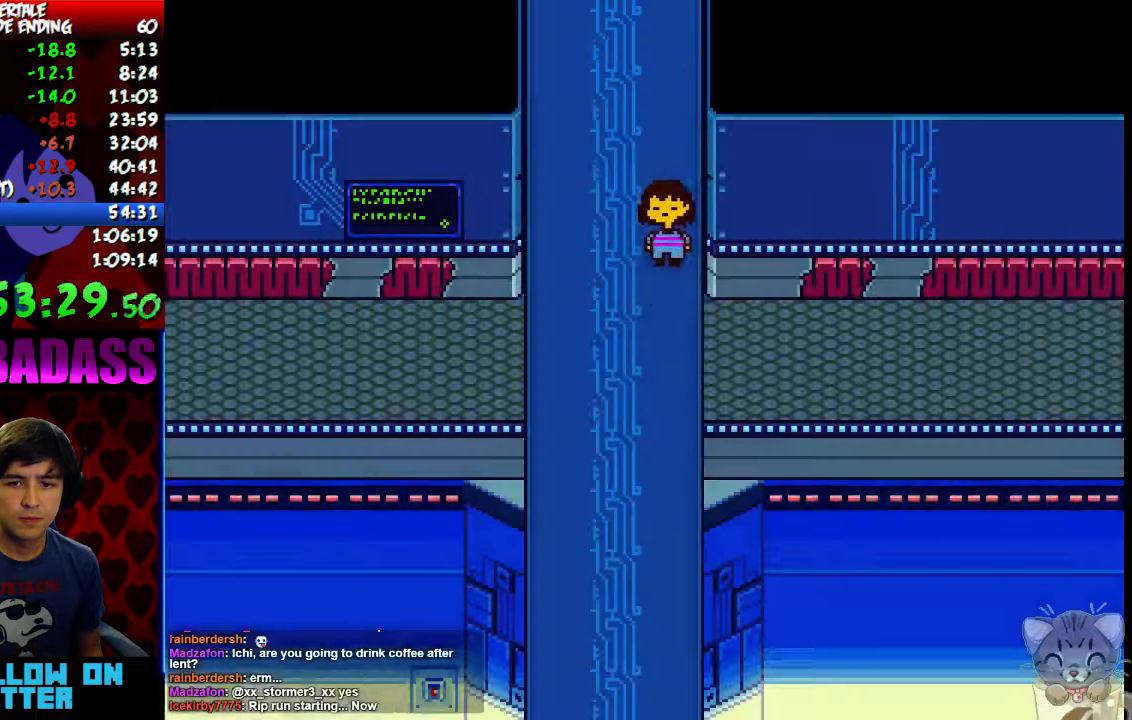
{"keys": ["down", "right"], "events": []}
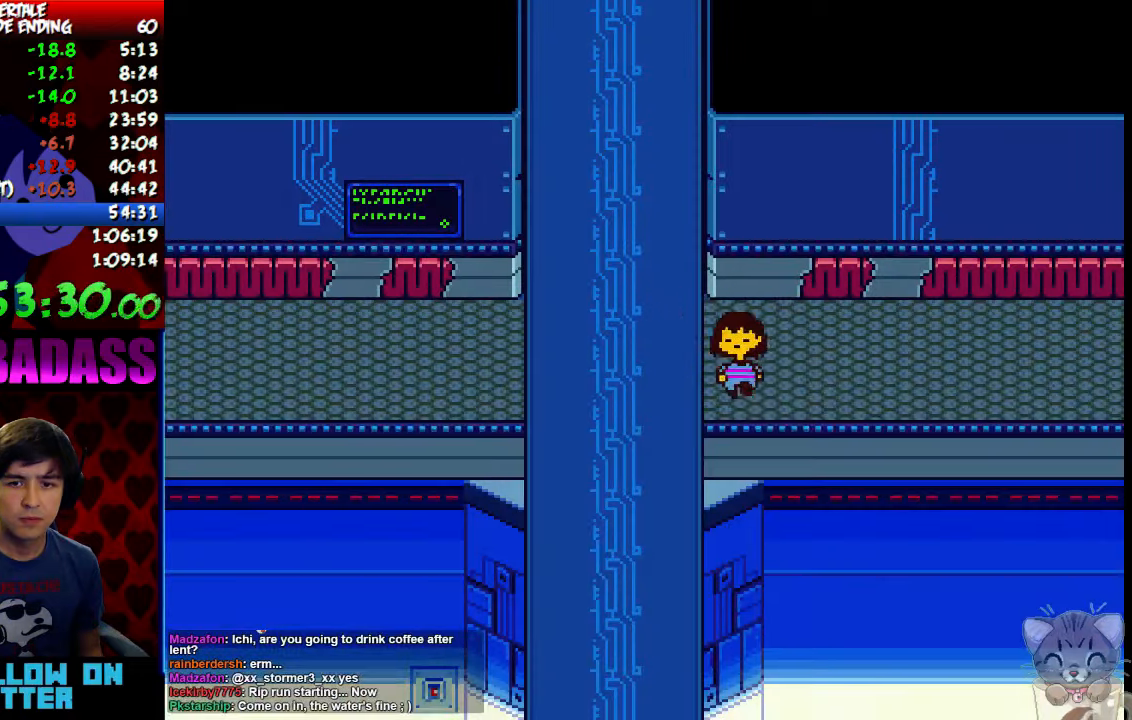
{"keys": ["right"], "events": [[400, "down", "up"]]}
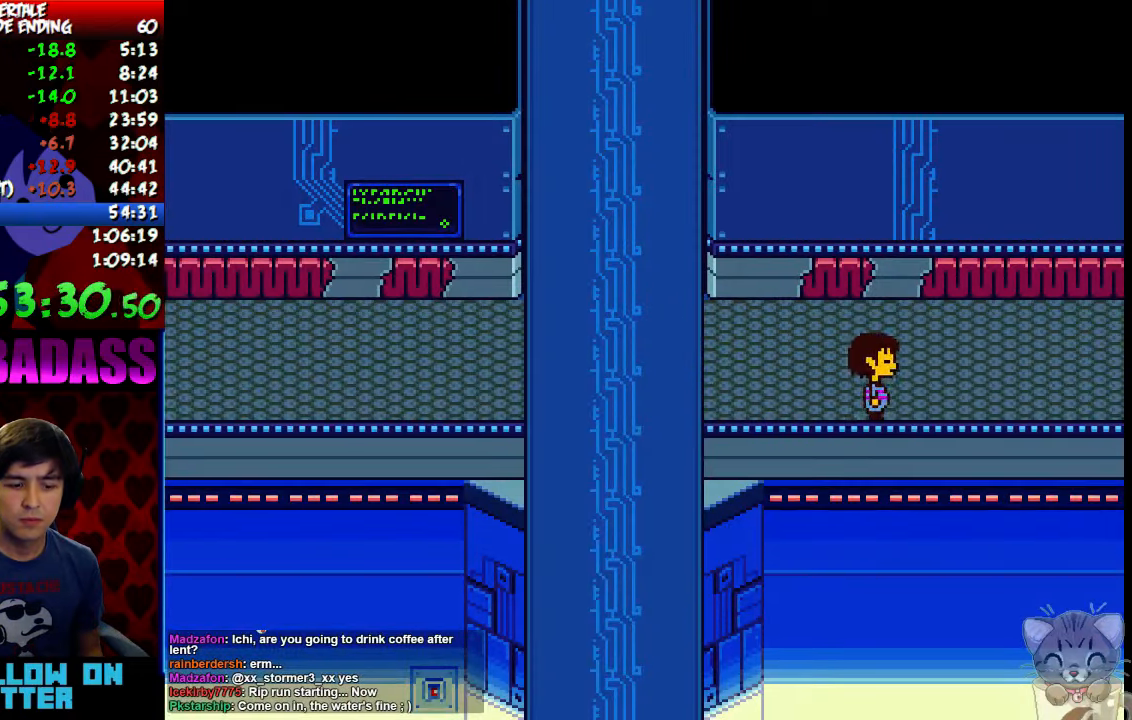
{"keys": ["right"], "events": []}
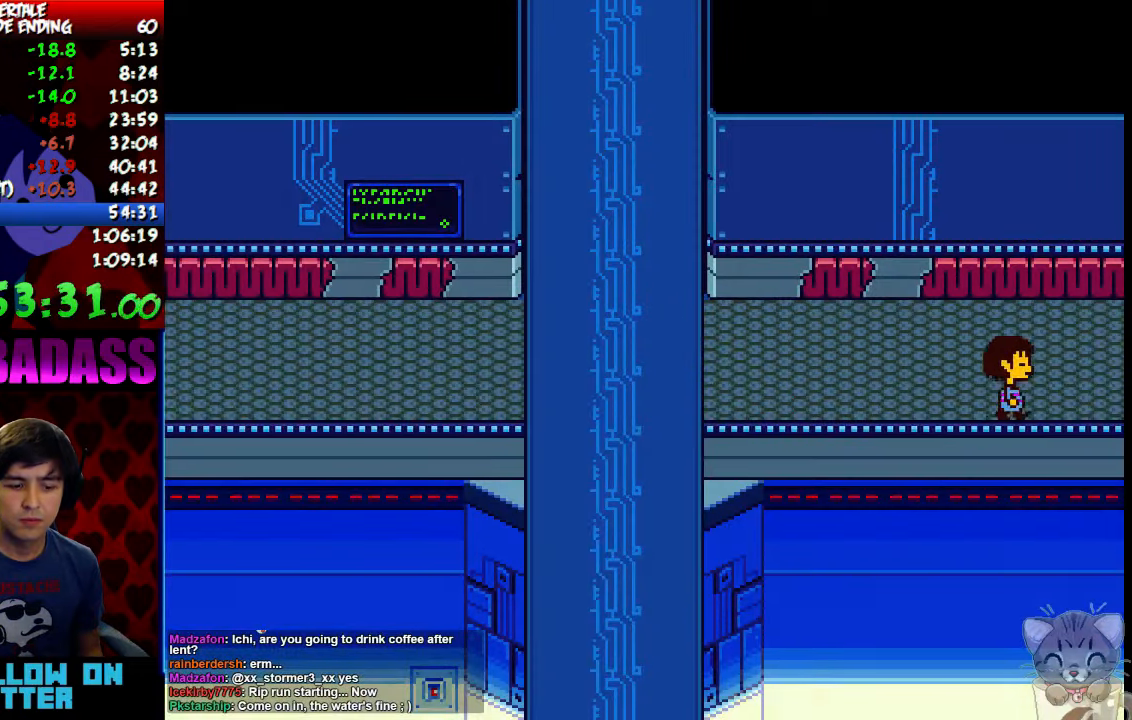
{"keys": ["down", "right"], "events": [[200, "down", "down"]]}
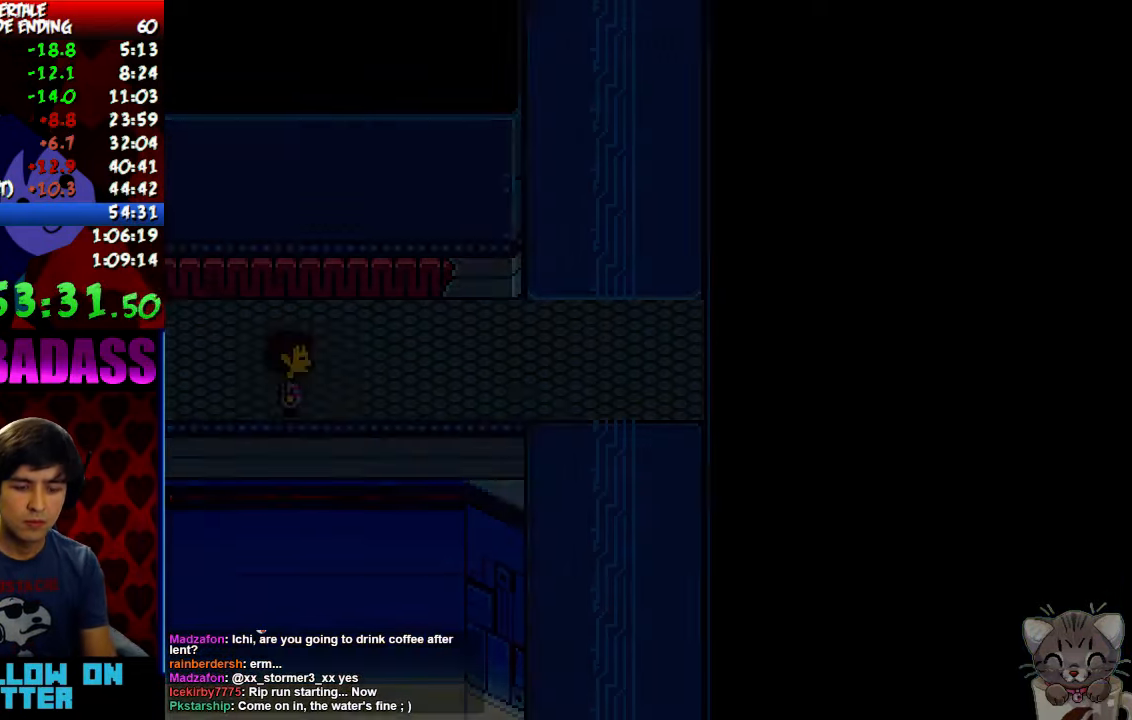
{"keys": ["down", "right"], "events": []}
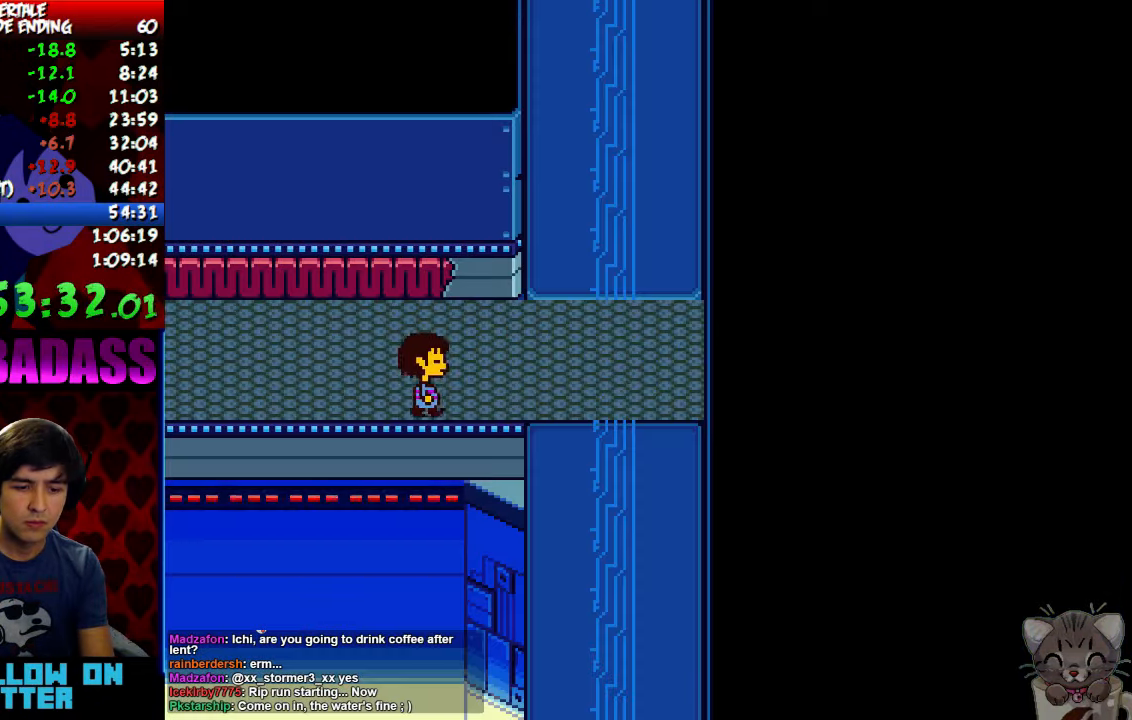
{"keys": ["down", "right"], "events": []}
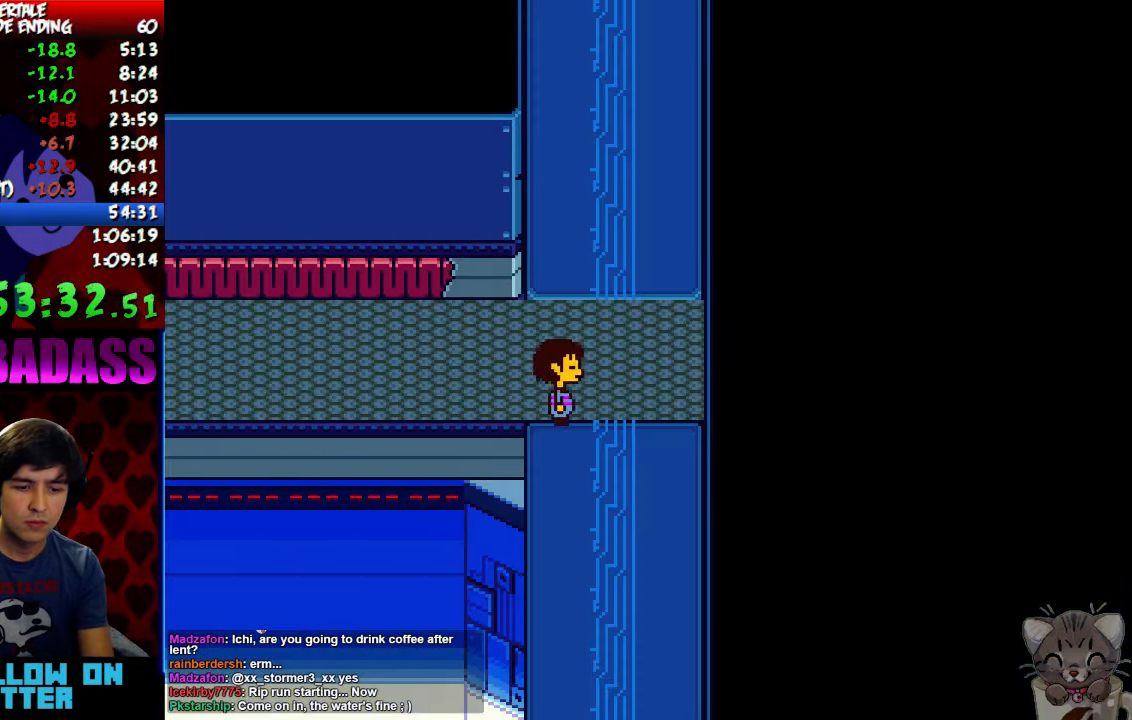
{"keys": ["down", "right"], "events": []}
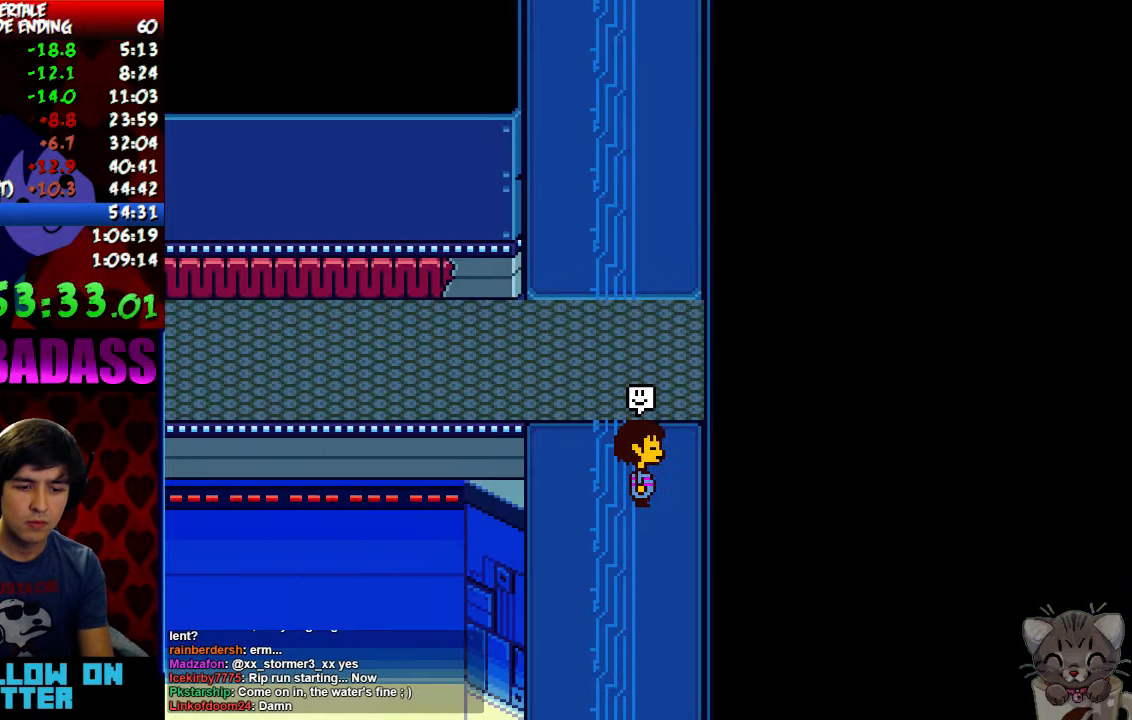
{"keys": ["down", "right"], "events": []}
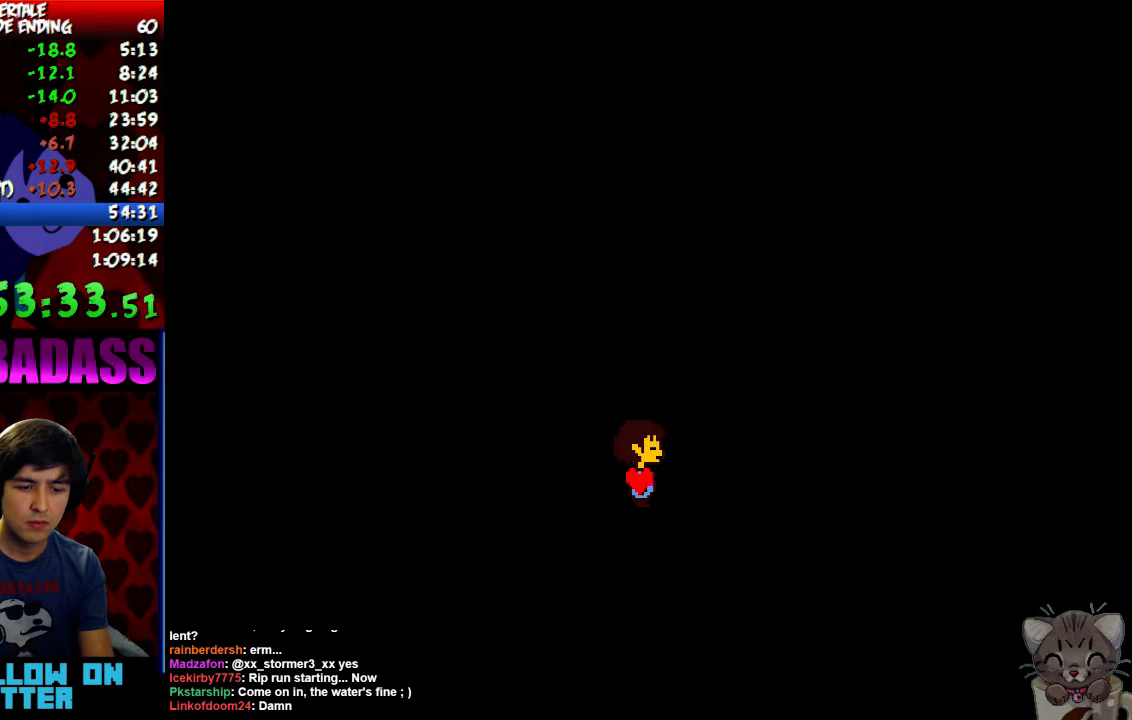
{"keys": ["down", "right"], "events": []}